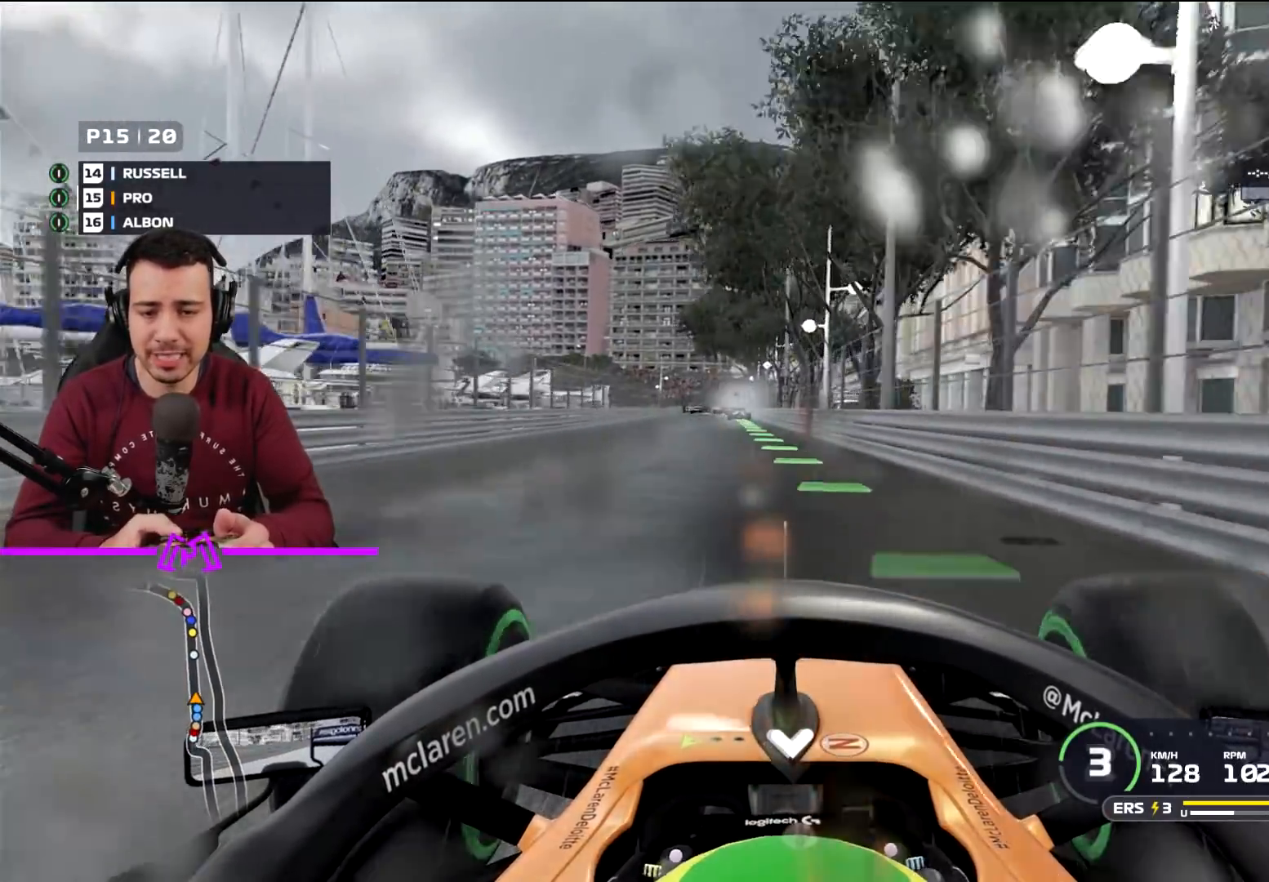
Gameplay with a controller (PlayStation layout); each line is a JSON object with the inputs held at the frame after it. "events" lists button and stick changes between this image and that frame as [ms after this image, input, new state], when the widget could be followed in between.
{"buttons": ["R1", "R2"], "left_stick": "center", "right_stick": "center", "events": [[167, "R1", "down"], [167, "left_stick", "center"], [301, "left_stick", "left"], [367, "R1", "up"], [468, "R1", "down"], [501, "left_stick", "center"]]}
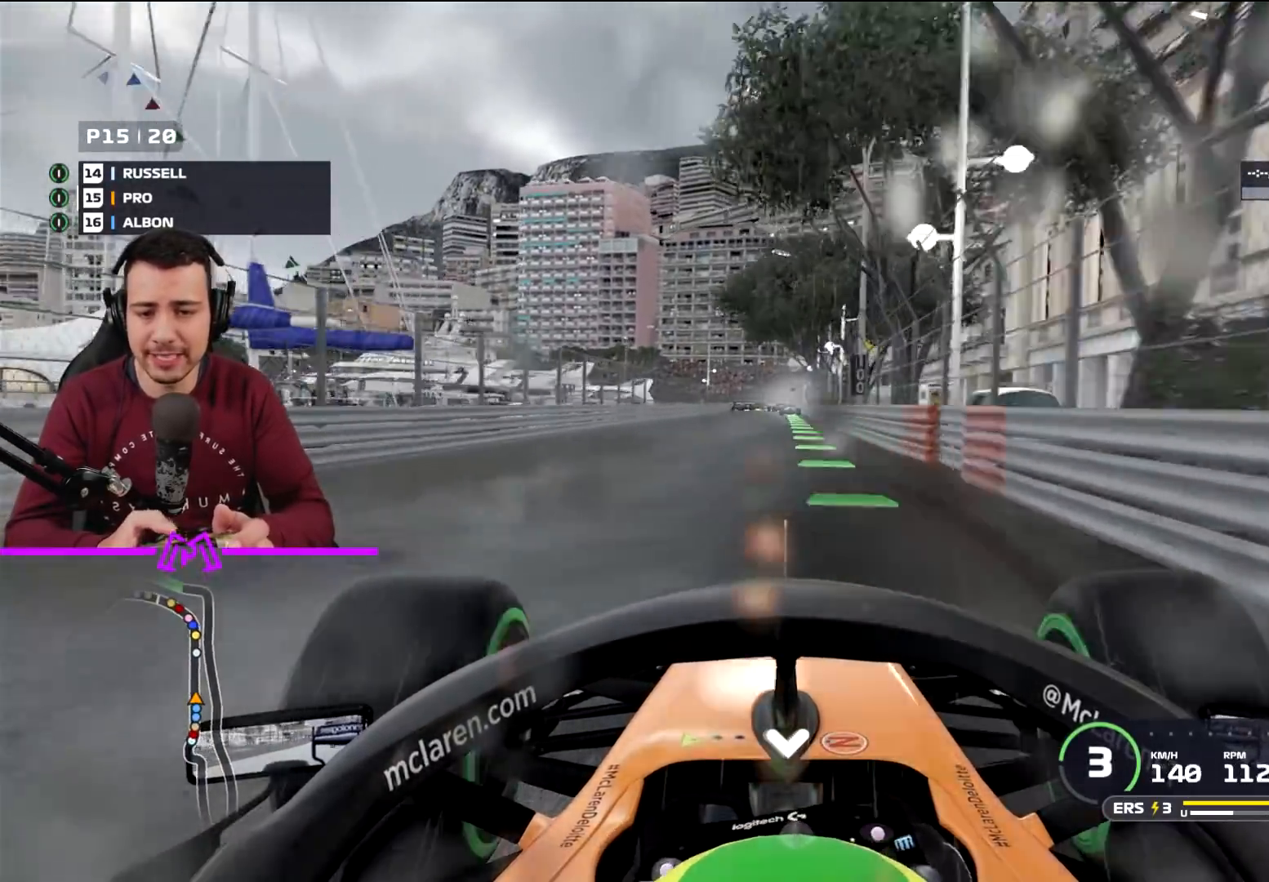
{"buttons": ["L2", "L3"], "left_stick": "right", "right_stick": "center", "events": [[167, "R1", "up"], [367, "L2", "down"], [367, "L3", "down"], [367, "left_stick", "right"], [400, "R2", "up"]]}
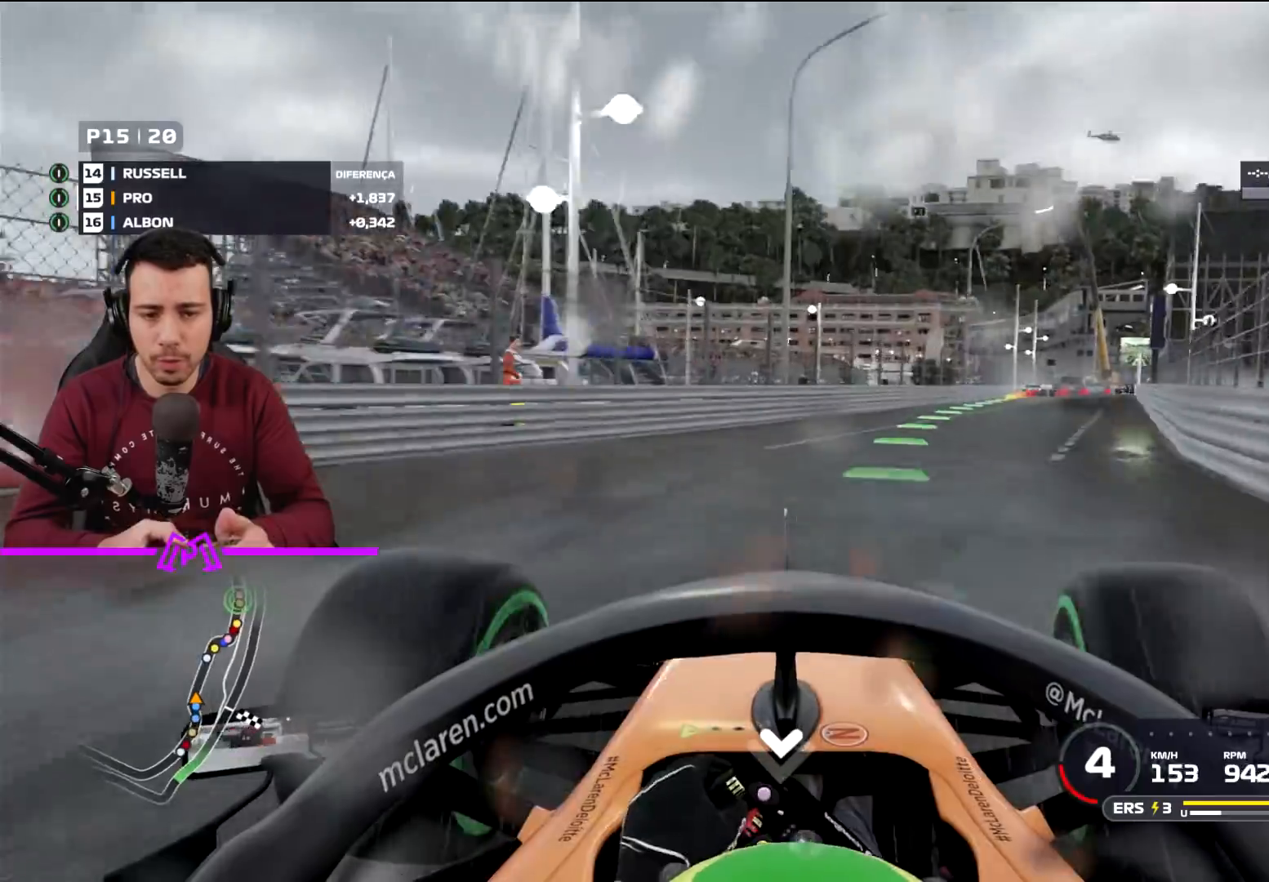
{"buttons": ["R2"], "left_stick": "right", "right_stick": "center", "events": [[67, "L2", "up"], [100, "L3", "up"], [134, "R2", "down"], [234, "left_stick", "center"], [367, "left_stick", "right"]]}
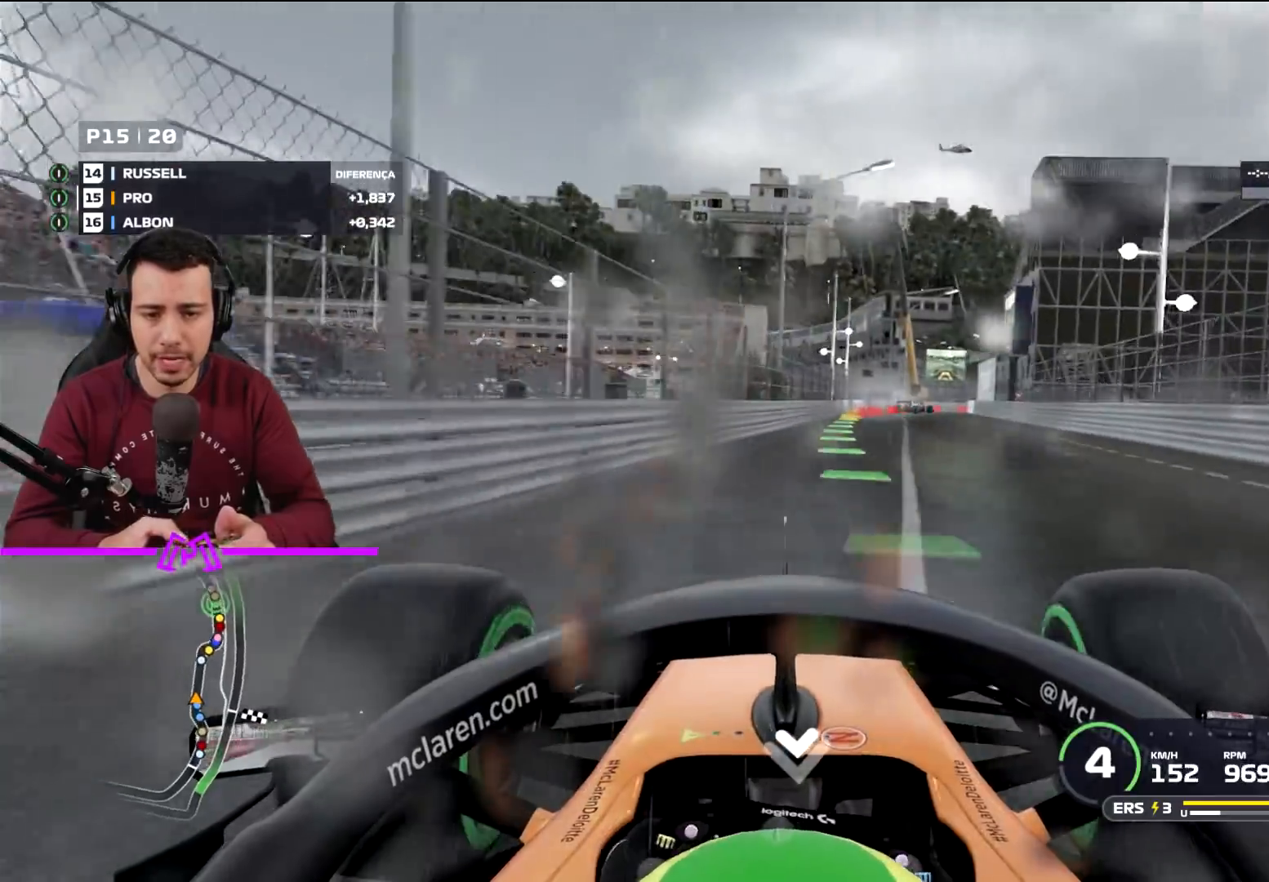
{"buttons": ["R2"], "left_stick": "center", "right_stick": "center", "events": [[200, "left_stick", "center"], [334, "left_stick", "left"], [467, "left_stick", "center"]]}
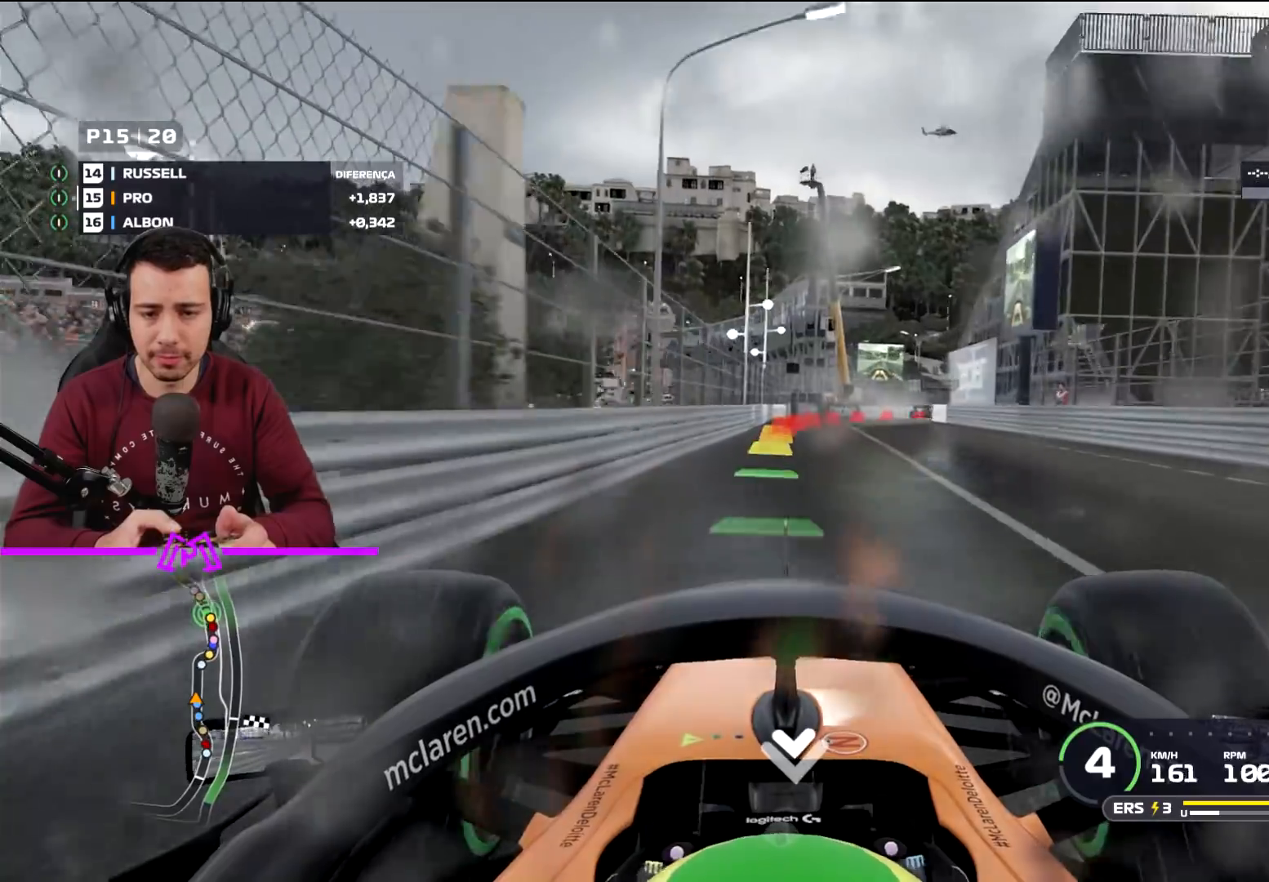
{"buttons": ["L2"], "left_stick": "center", "right_stick": "center", "events": [[267, "left_stick", "down-right"], [301, "L2", "down"], [334, "R2", "up"], [434, "left_stick", "center"]]}
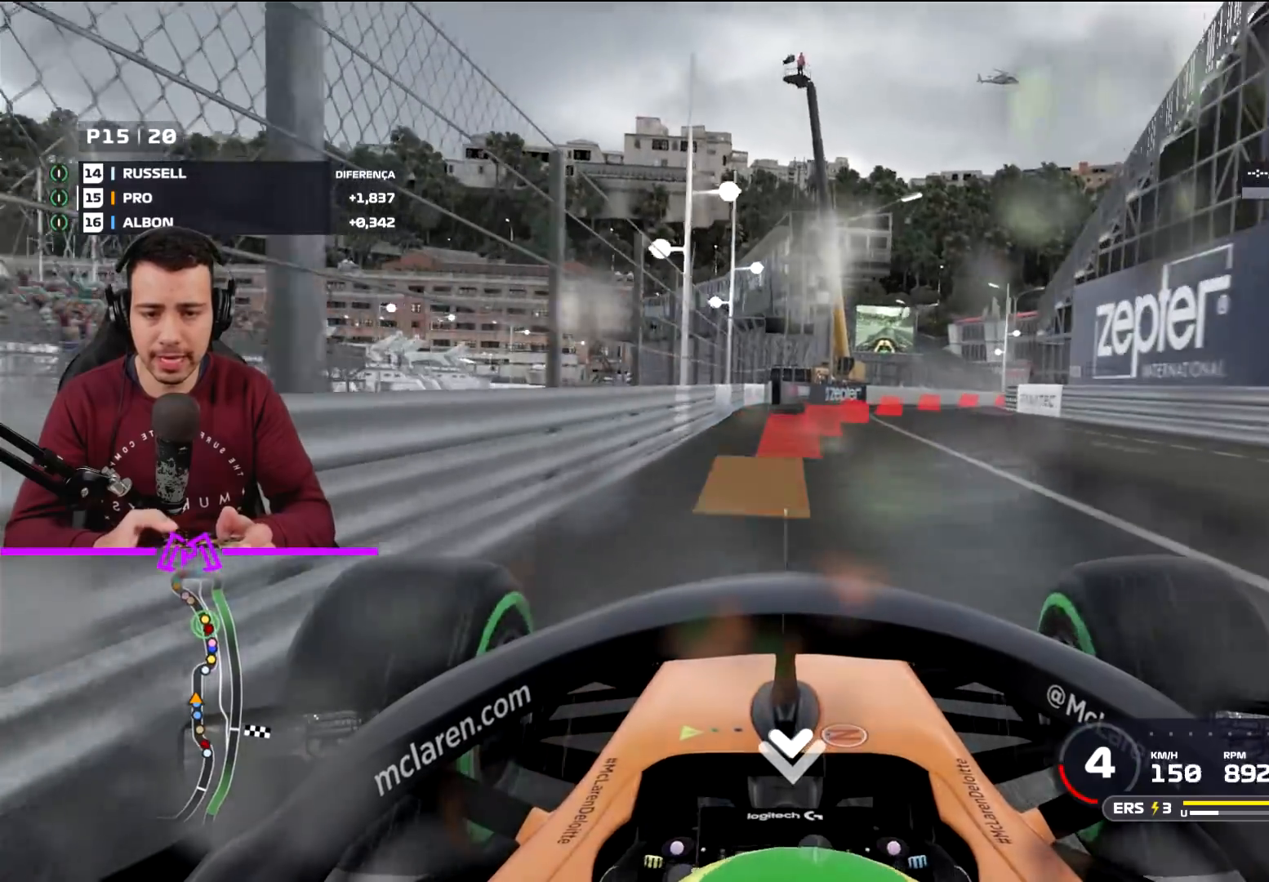
{"buttons": ["L2", "L3"], "left_stick": "right", "right_stick": "center", "events": [[167, "left_stick", "down-right"], [267, "L3", "down"], [267, "left_stick", "right"]]}
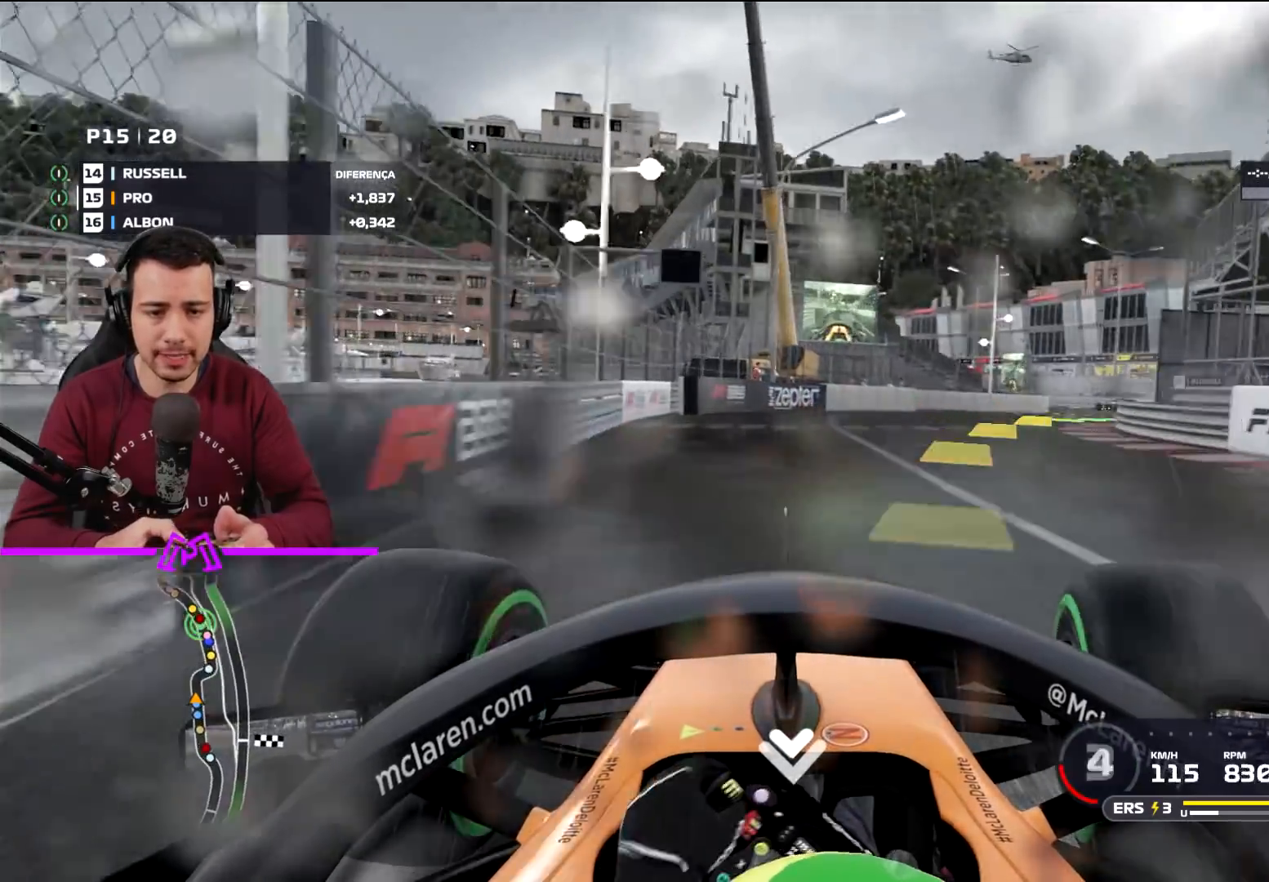
{"buttons": ["R2", "L3"], "left_stick": "right", "right_stick": "center", "events": [[267, "L2", "up"], [267, "R2", "down"]]}
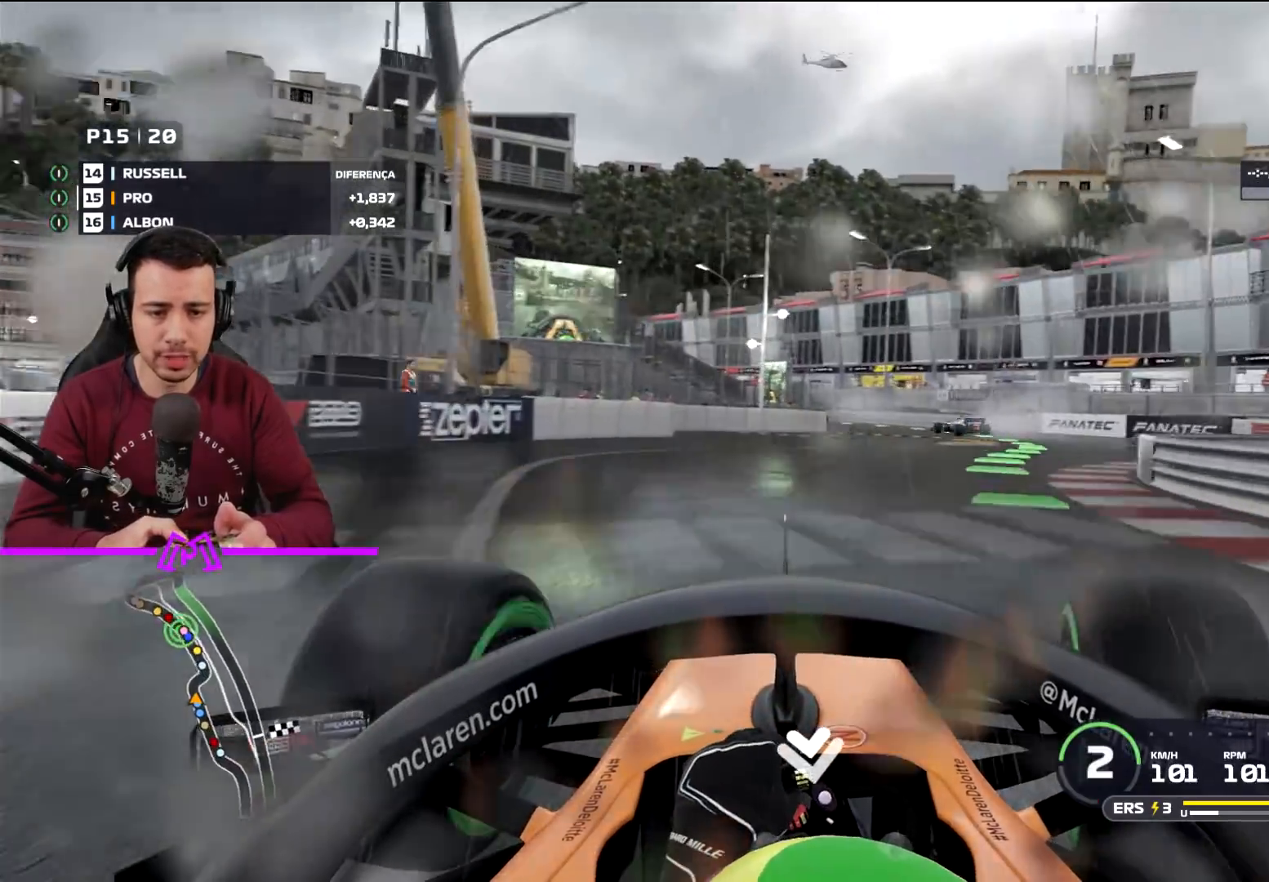
{"buttons": ["R2", "L3"], "left_stick": "right", "right_stick": "center", "events": []}
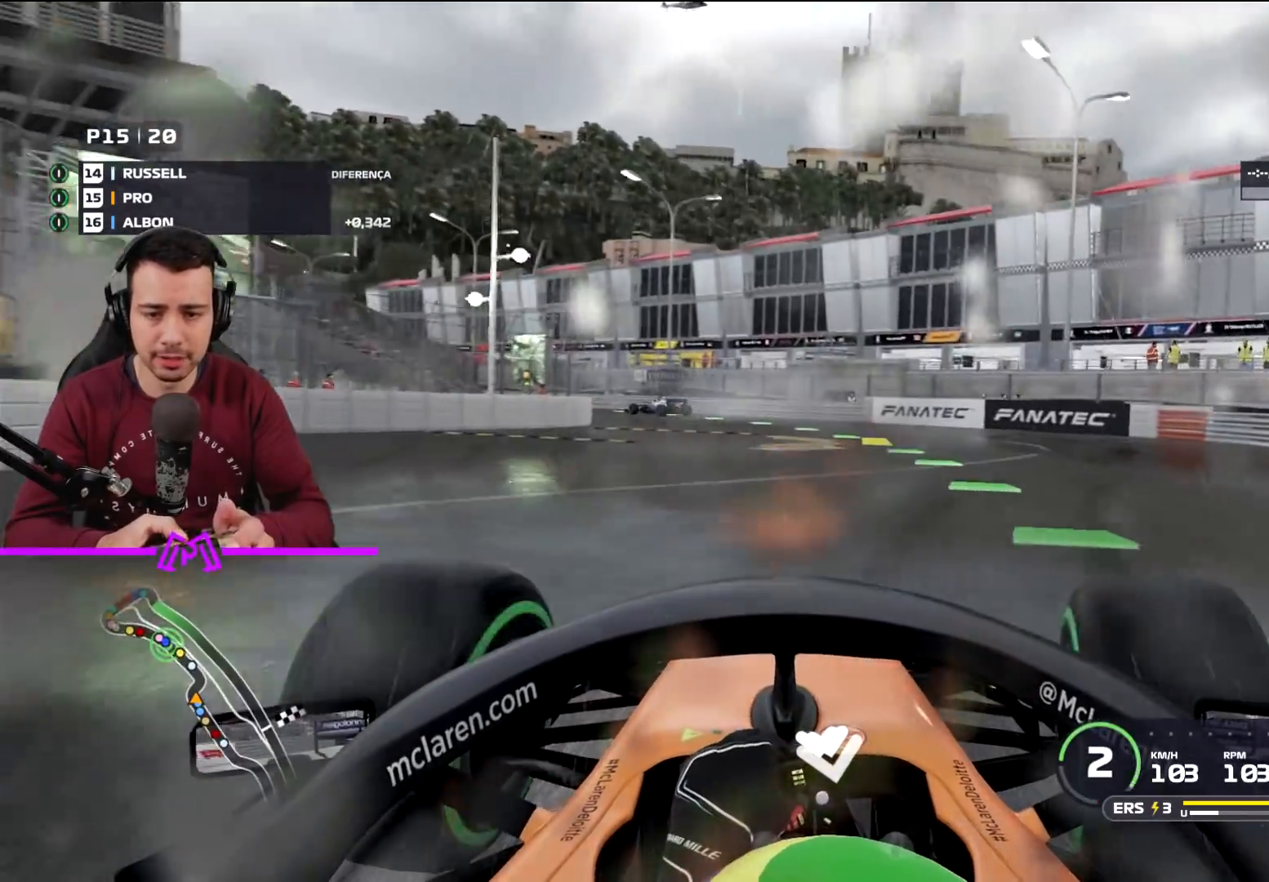
{"buttons": ["L2"], "left_stick": "down-left", "right_stick": "center", "events": [[67, "L3", "up"], [167, "left_stick", "down-right"], [301, "left_stick", "down-left"], [334, "L2", "down"], [334, "R2", "up"]]}
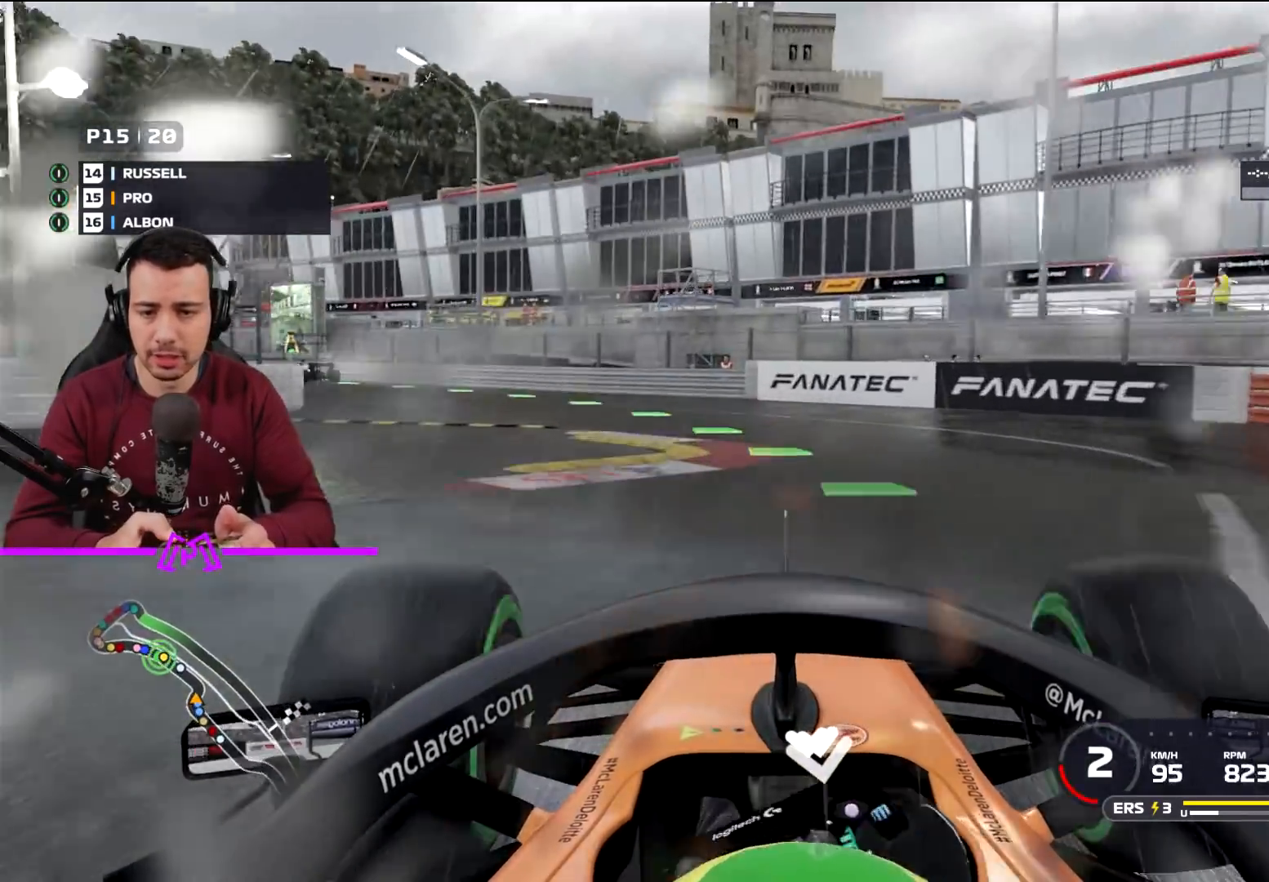
{"buttons": ["R2", "L3"], "left_stick": "left", "right_stick": "center", "events": [[67, "R2", "down"], [133, "L2", "up"], [267, "R2", "up"], [267, "left_stick", "left"], [434, "R2", "down"], [500, "L3", "down"]]}
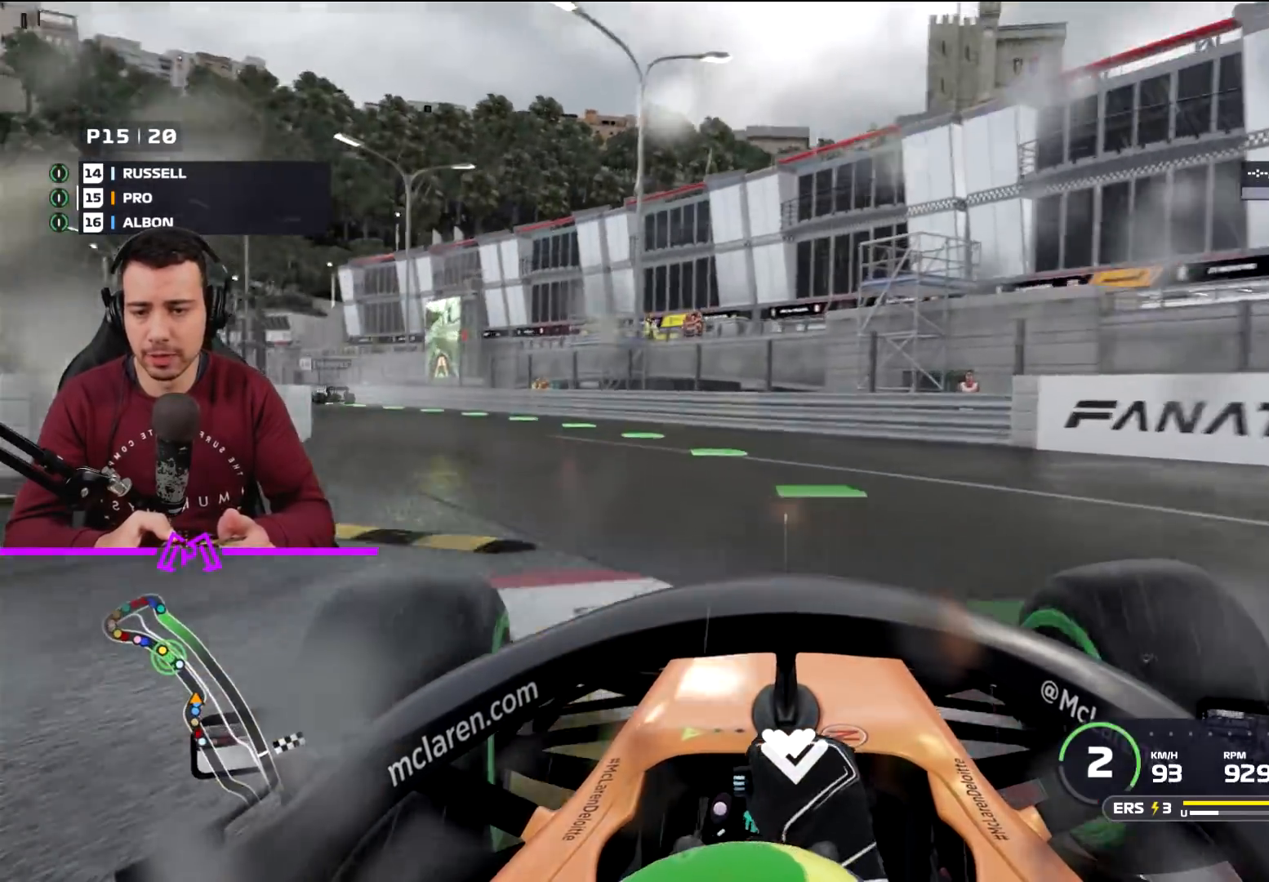
{"buttons": ["R2"], "left_stick": "left", "right_stick": "center", "events": [[401, "L3", "up"]]}
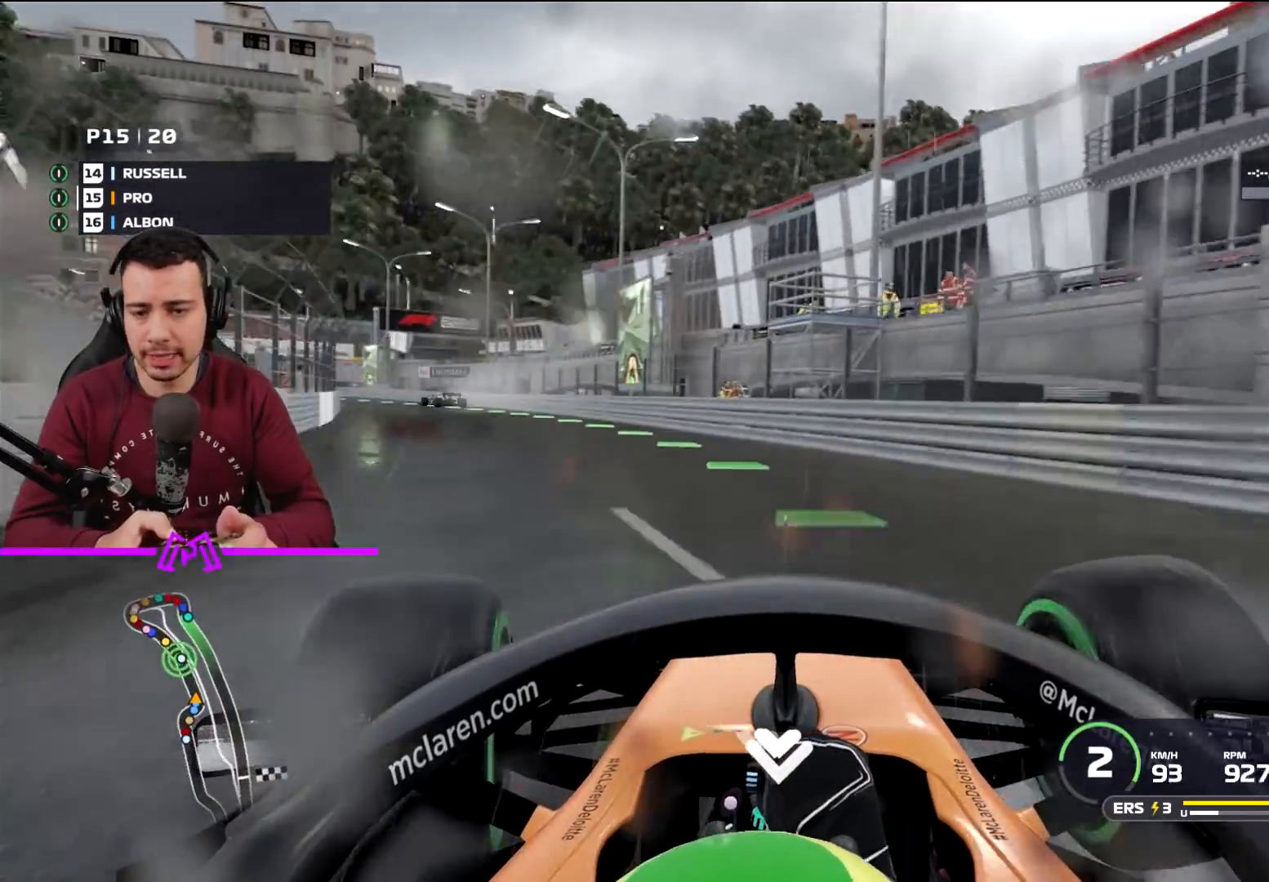
{"buttons": ["R2"], "left_stick": "center", "right_stick": "center", "events": [[467, "left_stick", "center"]]}
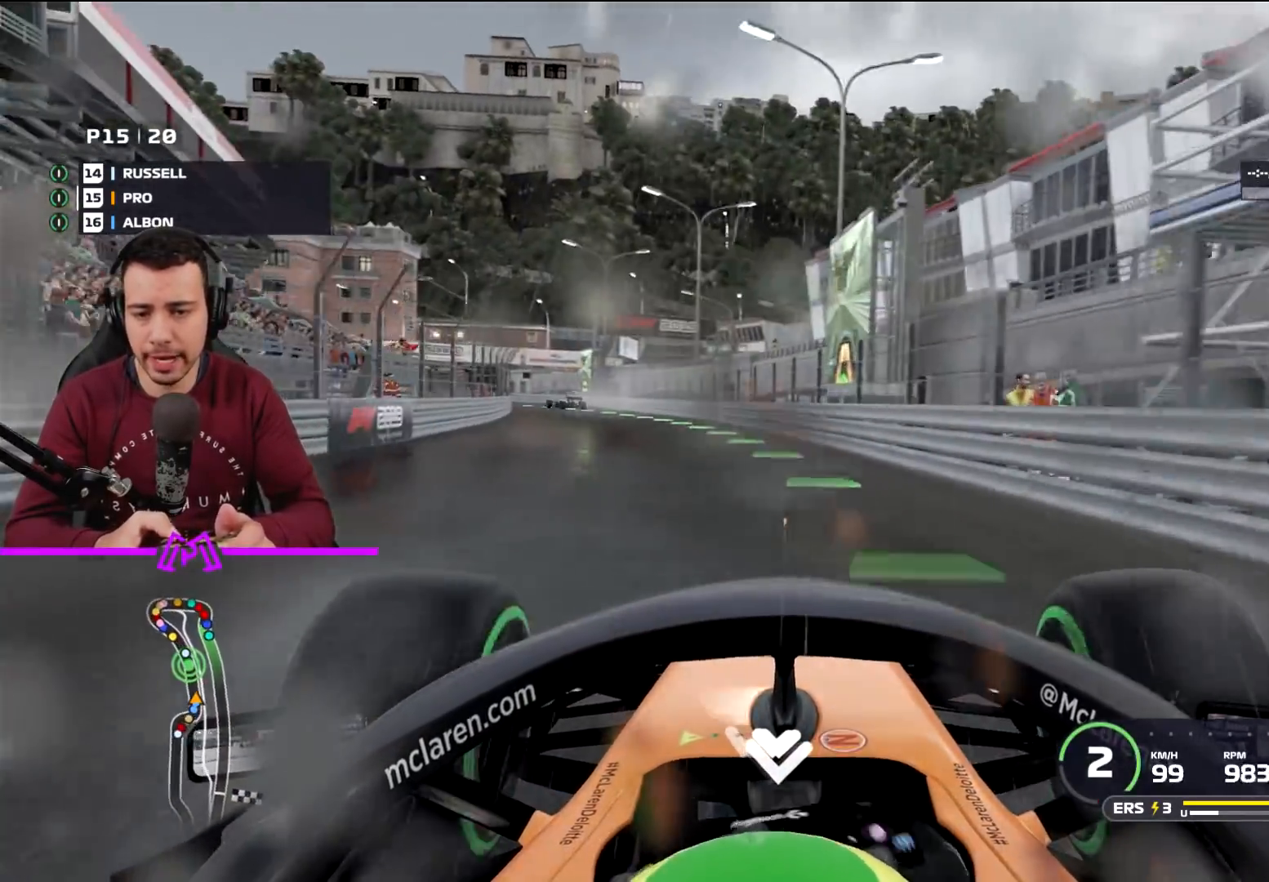
{"buttons": ["R2"], "left_stick": "left", "right_stick": "center", "events": [[34, "left_stick", "left"], [234, "left_stick", "center"], [334, "left_stick", "left"]]}
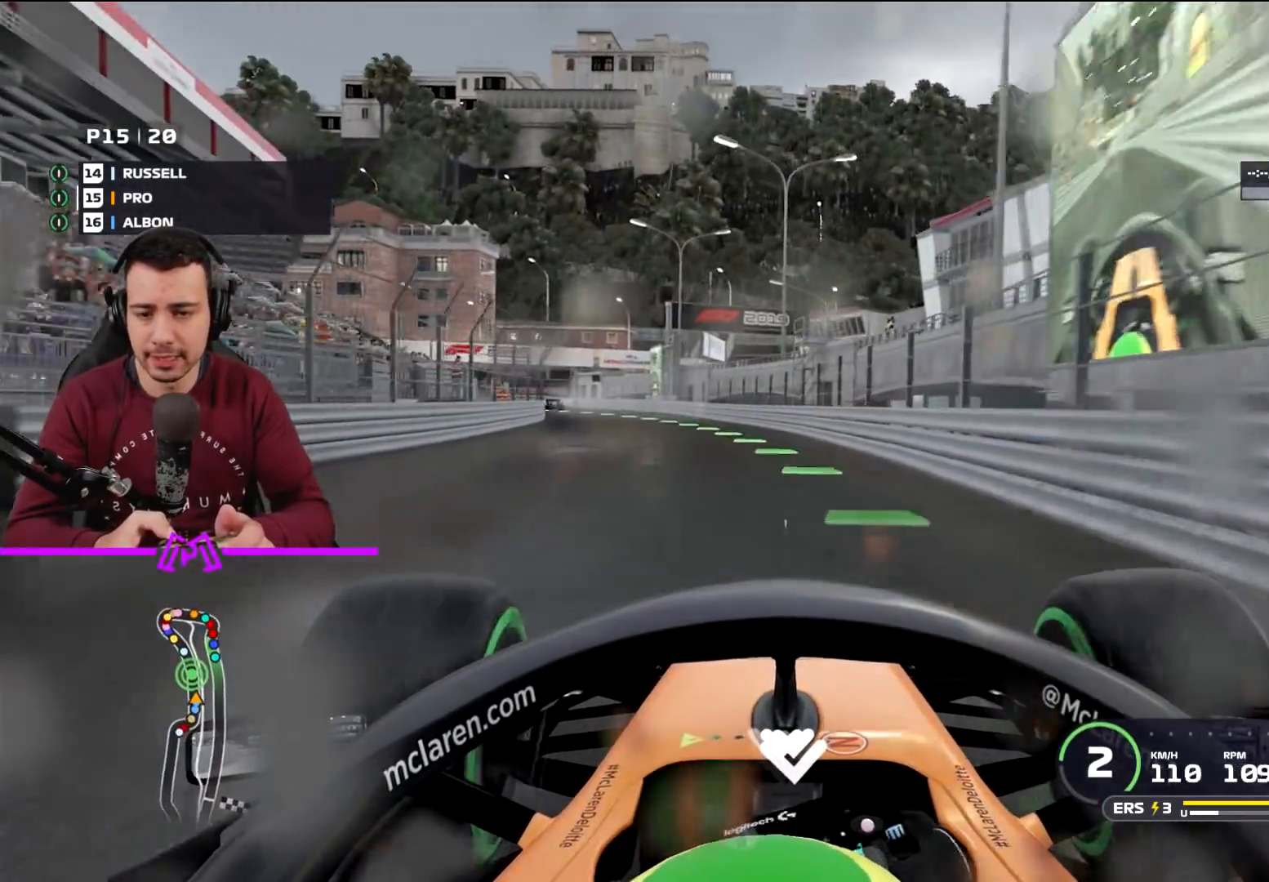
{"buttons": ["R2"], "left_stick": "center", "right_stick": "center", "events": [[267, "left_stick", "center"]]}
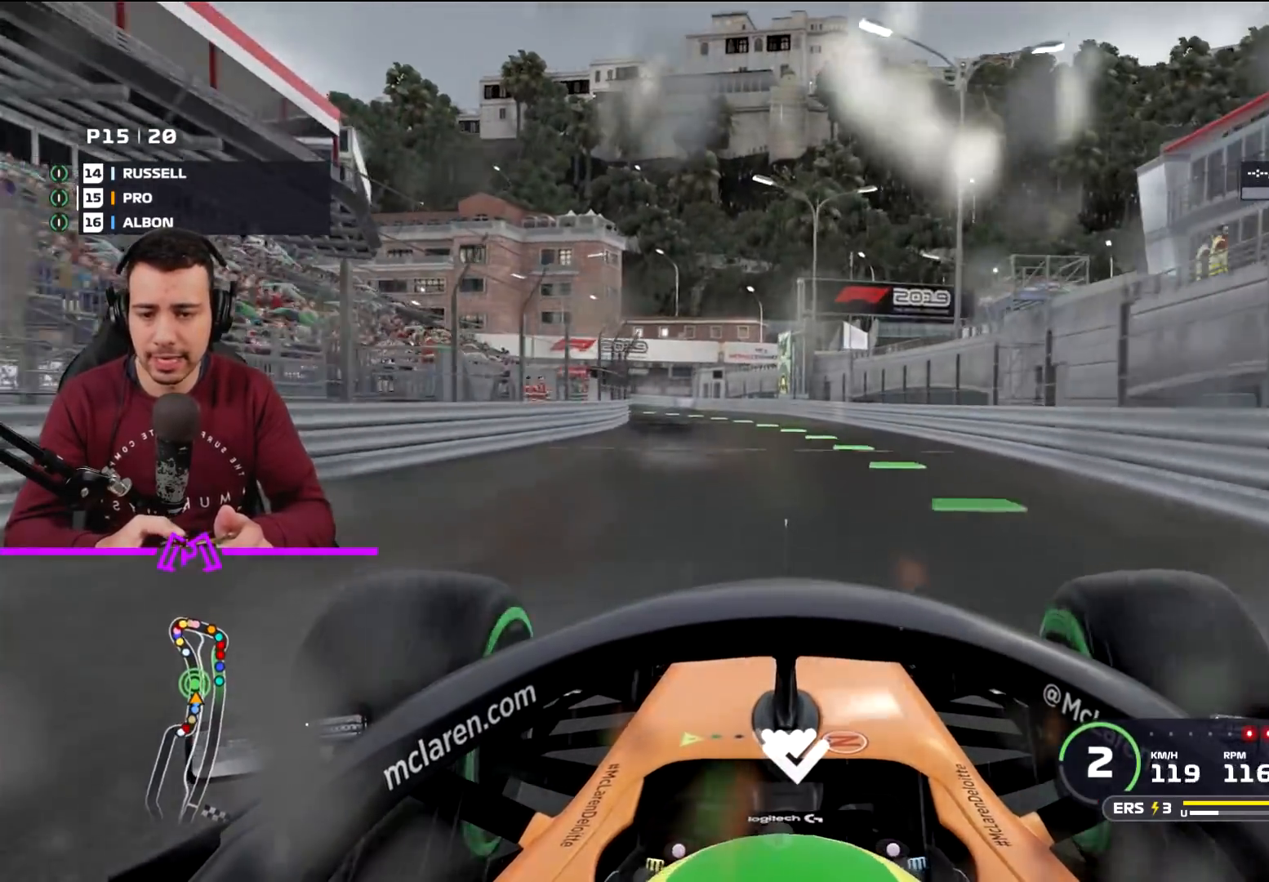
{"buttons": ["R2"], "left_stick": "down-left", "right_stick": "center", "events": [[201, "left_stick", "down-left"], [401, "left_stick", "center"], [501, "left_stick", "down-left"]]}
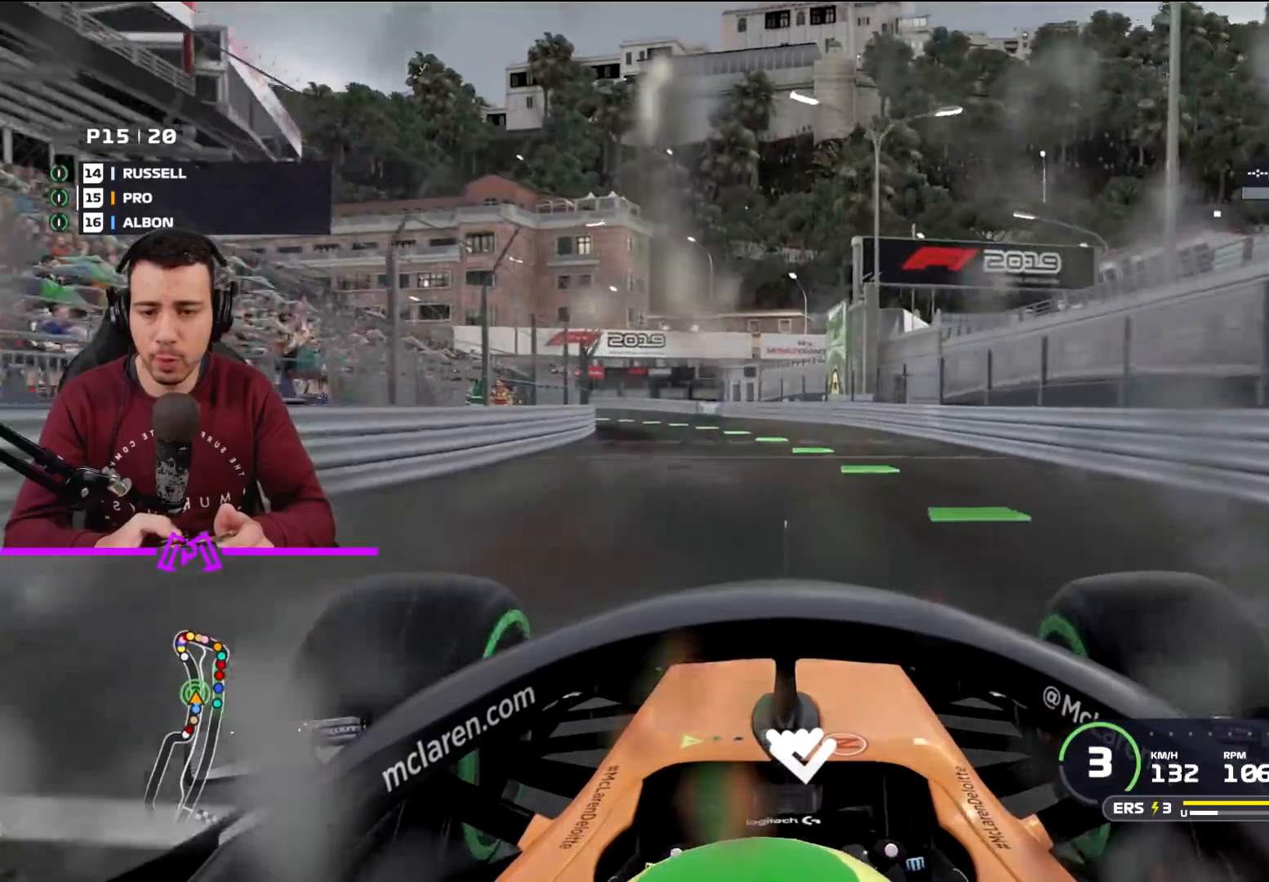
{"buttons": ["R2"], "left_stick": "center", "right_stick": "center", "events": [[500, "left_stick", "center"]]}
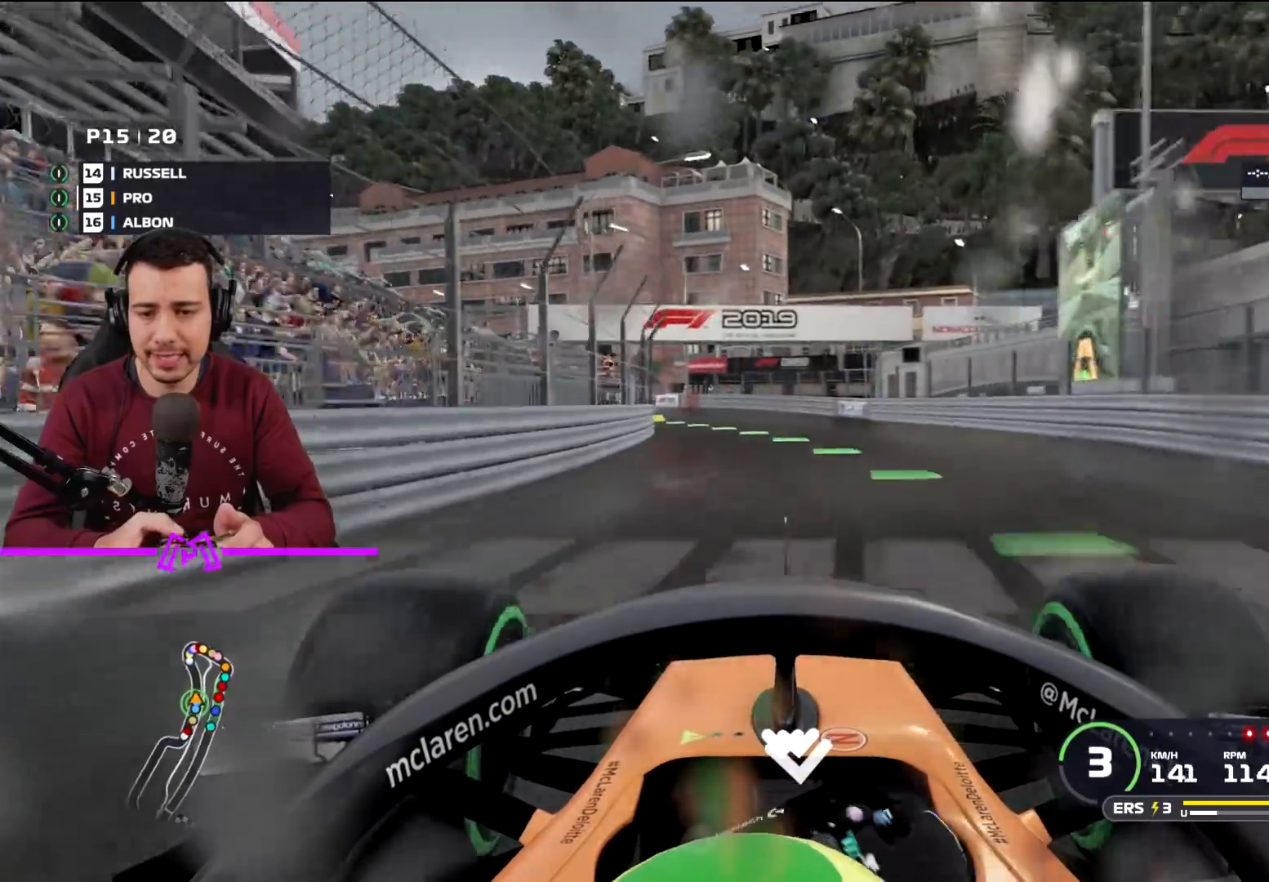
{"buttons": ["R2"], "left_stick": "left", "right_stick": "down", "events": [[267, "left_stick", "left"], [501, "right_stick", "down"]]}
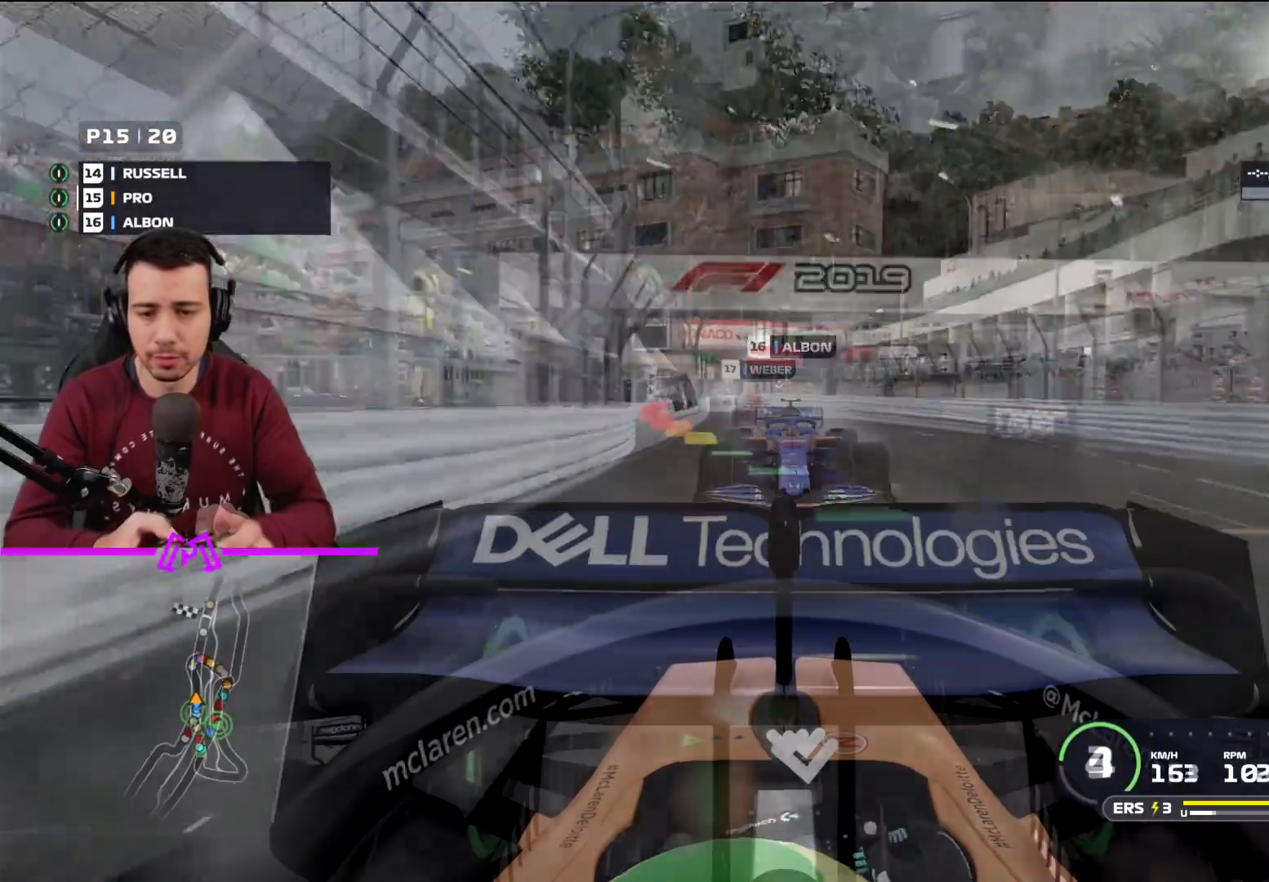
{"buttons": ["R2"], "left_stick": "center", "right_stick": "center", "events": [[33, "left_stick", "center"], [100, "R1", "down"], [133, "left_stick", "right"], [133, "right_stick", "center"], [367, "left_stick", "center"], [467, "R1", "up"]]}
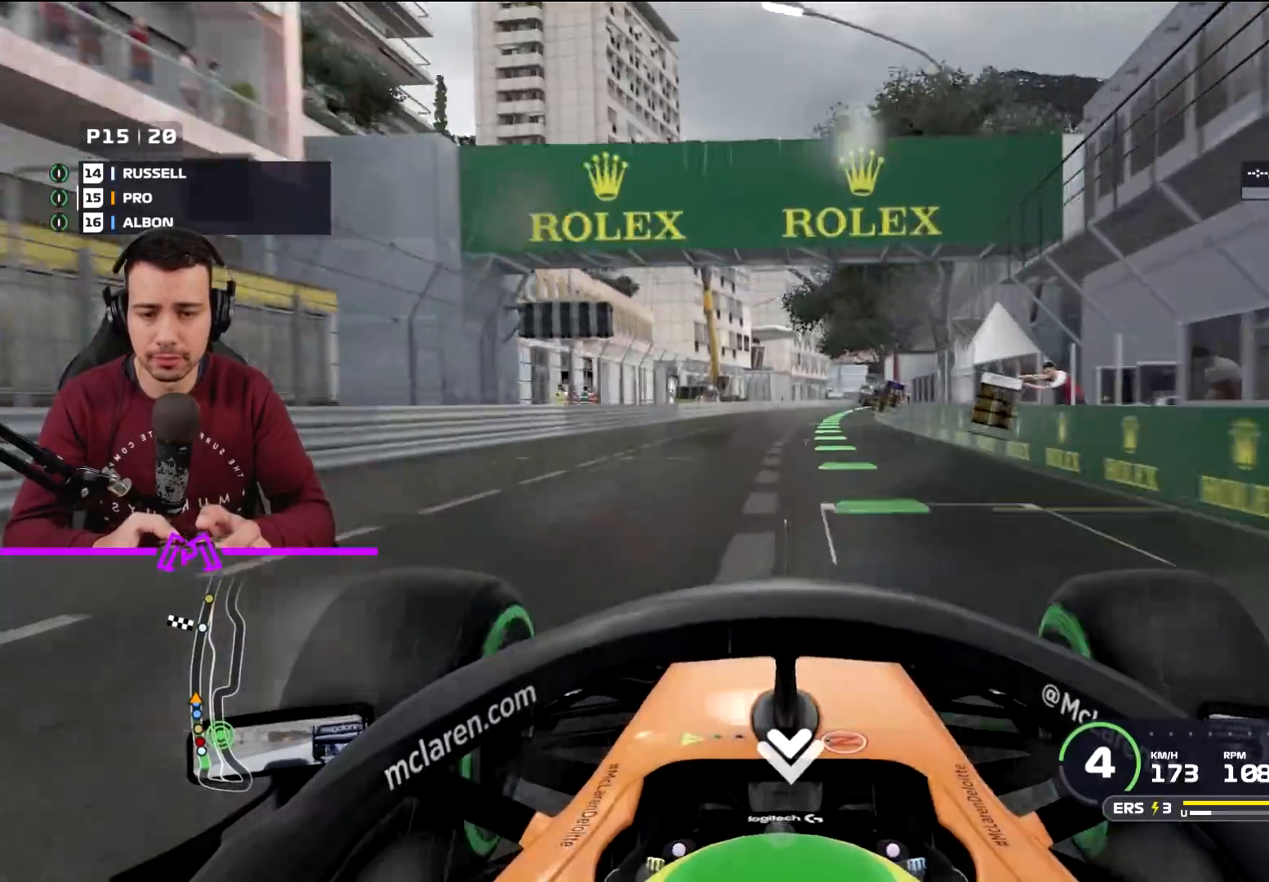
{"buttons": ["R2"], "left_stick": "center", "right_stick": "down", "events": [[67, "right_stick", "down"], [134, "left_stick", "right"], [234, "left_stick", "center"]]}